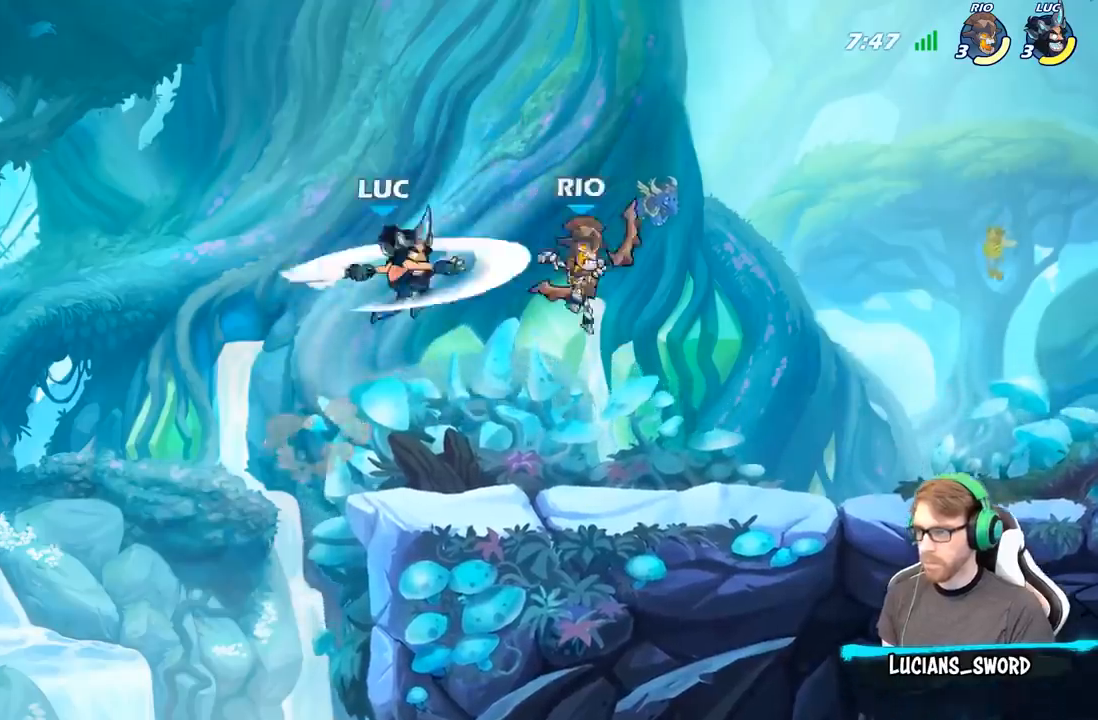
Gameplay with a controller (Xbox layout); each line is a JSON object with the inputs held at the frame after it. "events" lists button and stick changes between this image and that frame as [ms after this image, input, new state], when the widget could be followed in between.
{"buttons": [], "left_stick": "left", "right_stick": "center", "events": [[183, "left_stick", "up-left"], [350, "left_stick", "left"]]}
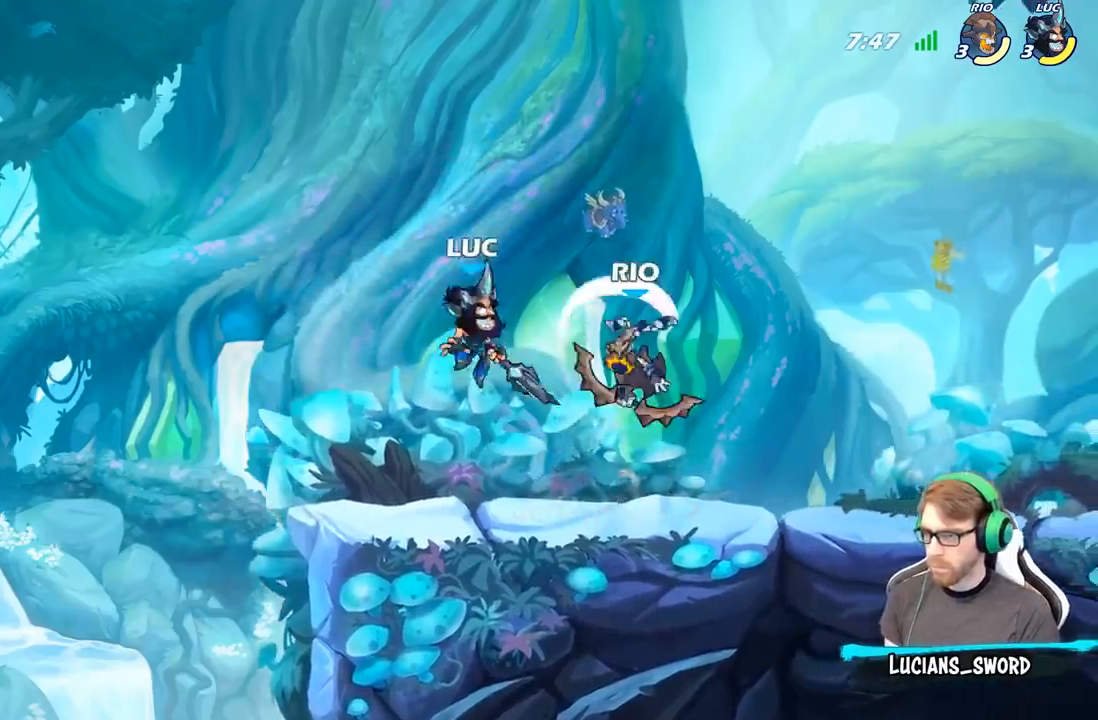
{"buttons": [], "left_stick": "center", "right_stick": "center", "events": [[33, "left_stick", "center"], [67, "R2", "down"], [217, "left_stick", "right"], [267, "R2", "up"], [267, "X", "down"], [383, "X", "up"], [417, "left_stick", "center"]]}
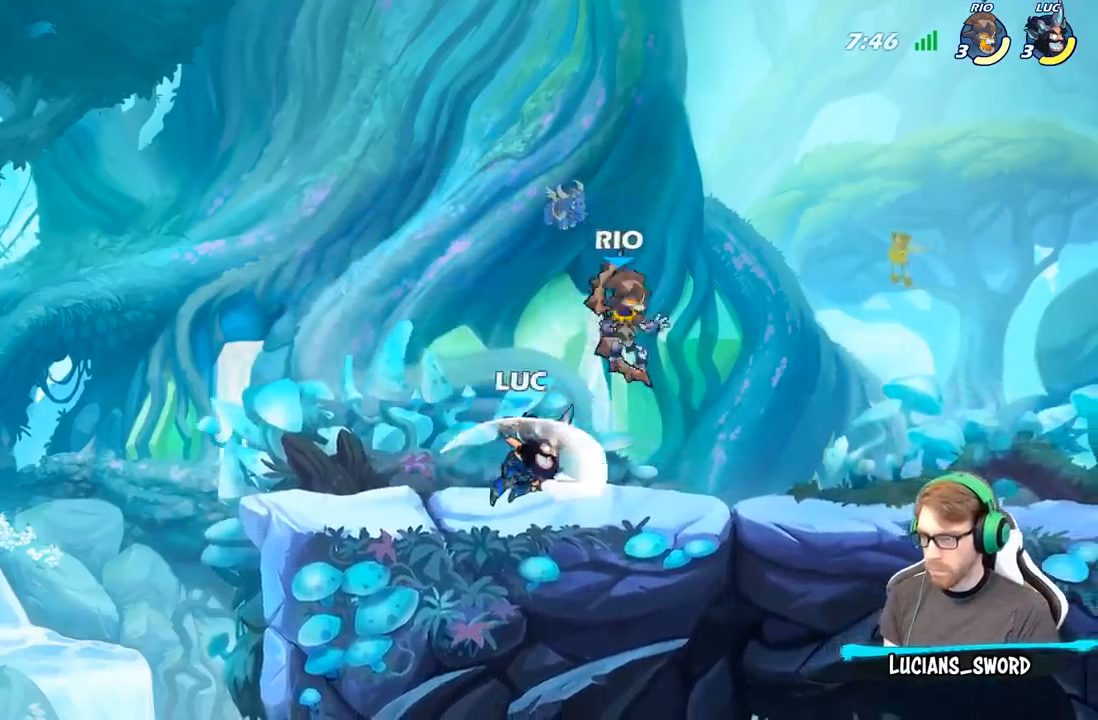
{"buttons": [], "left_stick": "up-left", "right_stick": "center", "events": [[33, "left_stick", "right"], [433, "left_stick", "up-left"]]}
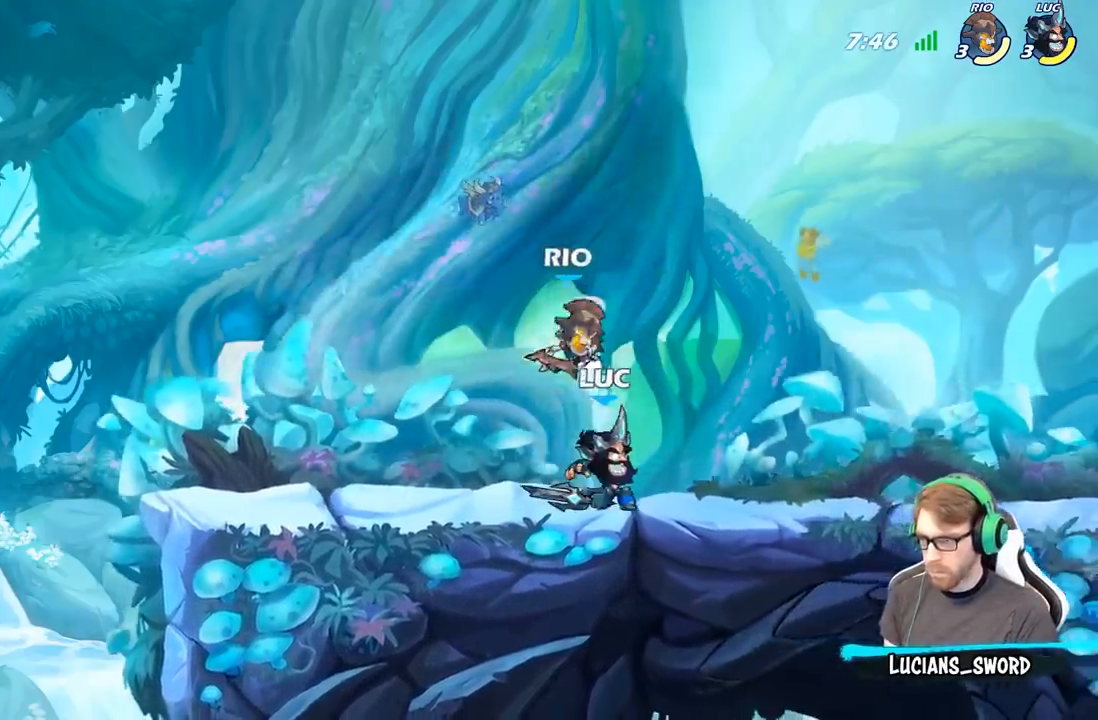
{"buttons": [], "left_stick": "center", "right_stick": "center", "events": [[33, "left_stick", "center"], [83, "R2", "down"], [333, "R2", "up"], [333, "left_stick", "right"], [467, "left_stick", "center"]]}
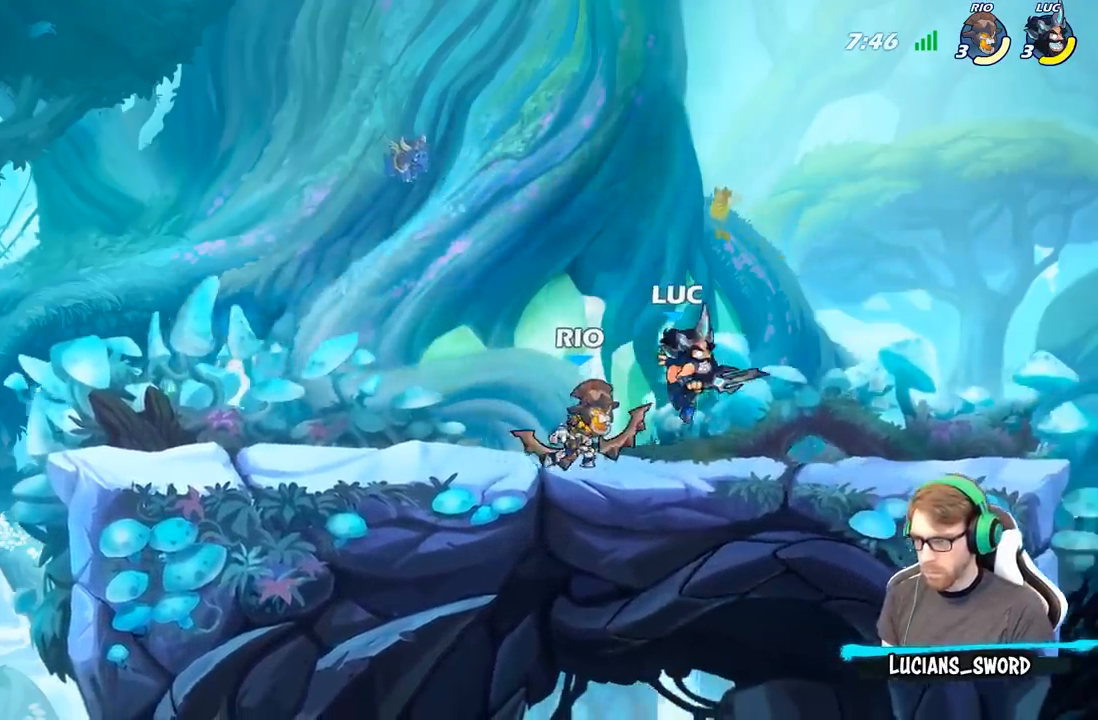
{"buttons": [], "left_stick": "center", "right_stick": "center", "events": [[67, "R2", "down"], [283, "left_stick", "down-right"], [317, "R2", "up"], [367, "X", "down"], [467, "X", "up"], [483, "left_stick", "center"]]}
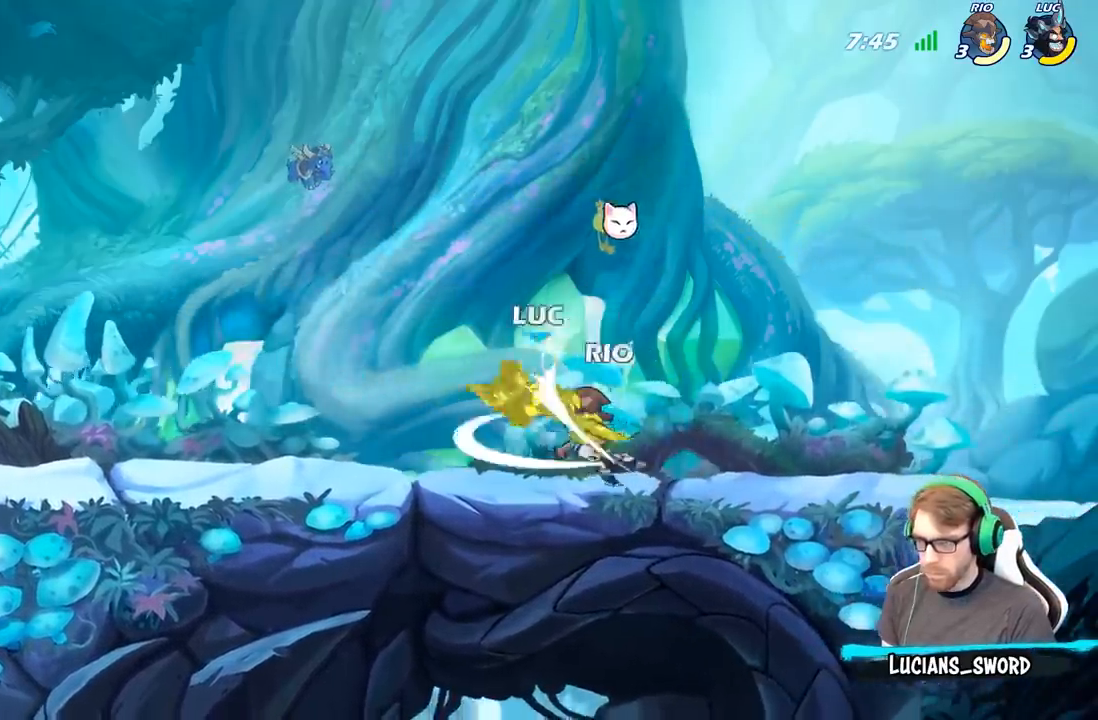
{"buttons": [], "left_stick": "left", "right_stick": "center", "events": [[417, "left_stick", "left"]]}
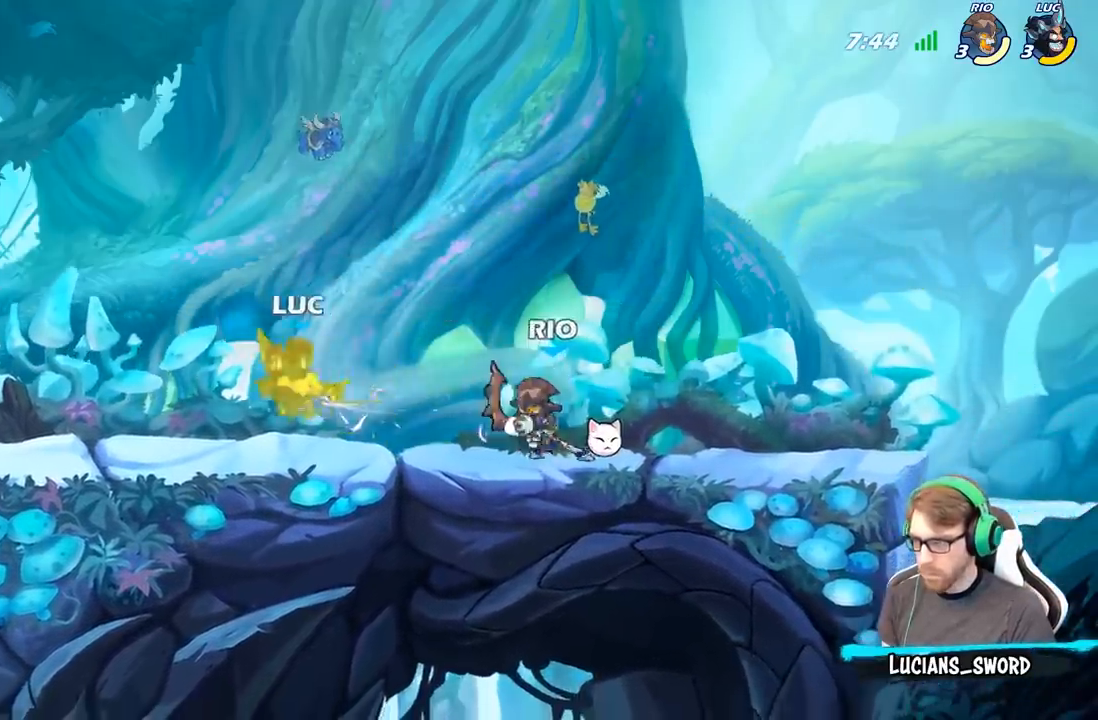
{"buttons": [], "left_stick": "down", "right_stick": "center", "events": [[117, "A", "down"], [117, "left_stick", "up-left"], [133, "R2", "down"], [317, "A", "up"], [367, "R2", "up"], [483, "left_stick", "down"]]}
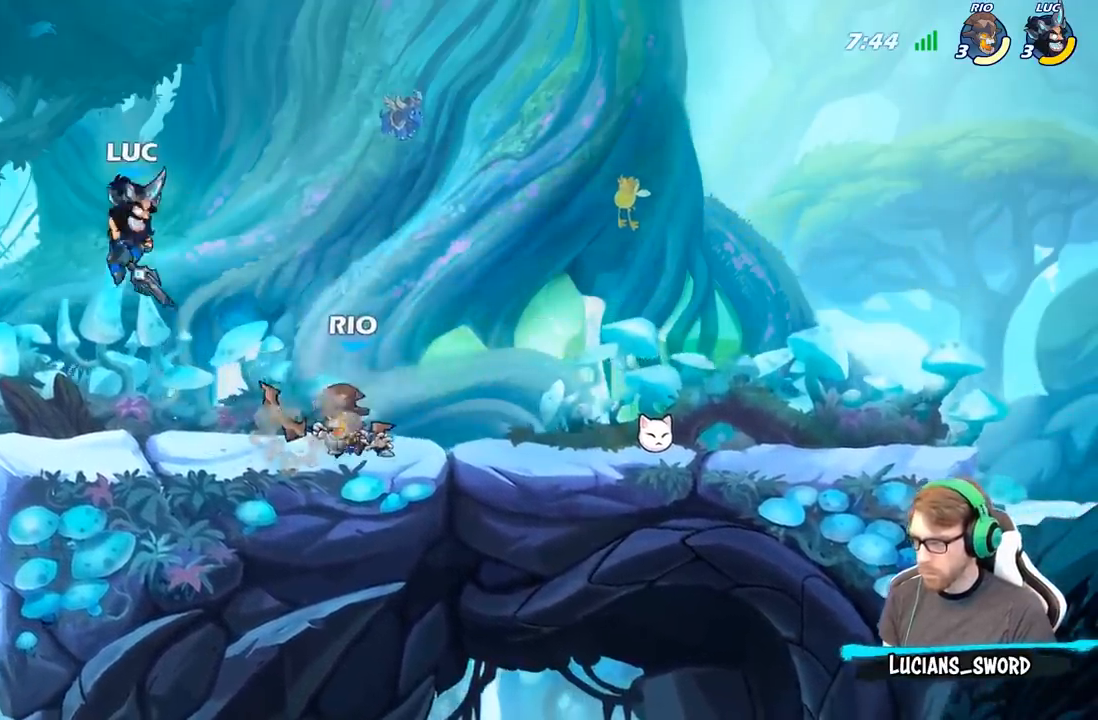
{"buttons": ["R2"], "left_stick": "right", "right_stick": "center", "events": [[250, "left_stick", "down-left"], [350, "left_stick", "right"], [483, "R2", "down"]]}
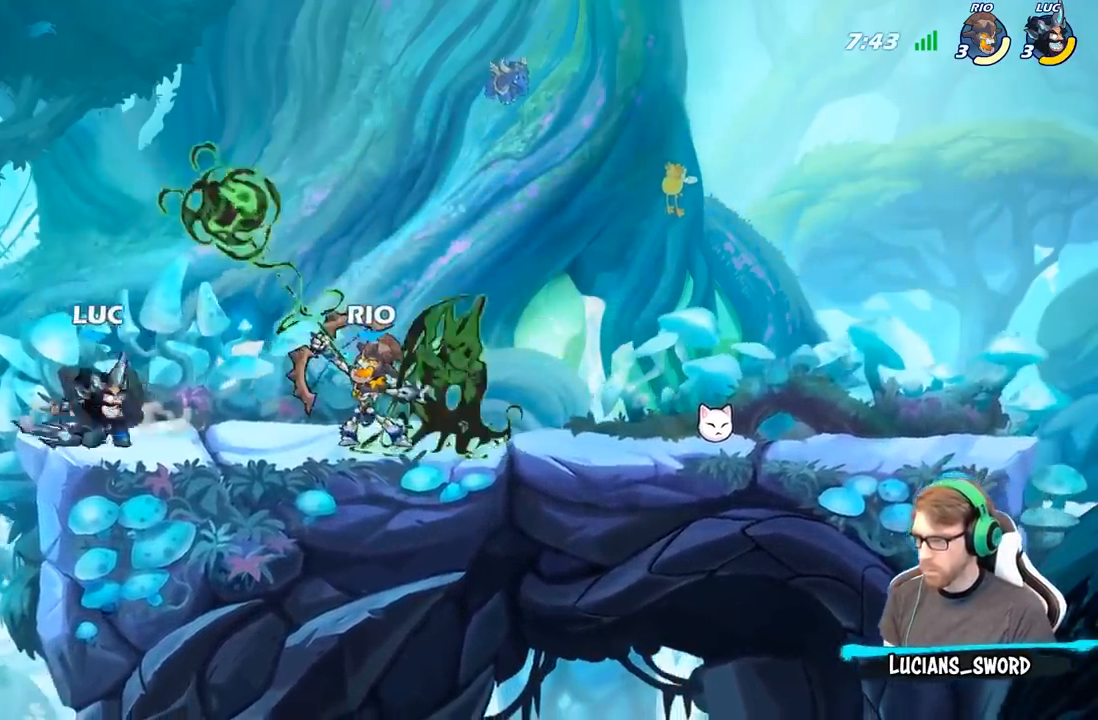
{"buttons": [], "left_stick": "up-right", "right_stick": "center", "events": [[100, "R2", "up"], [100, "left_stick", "down"], [133, "X", "down"], [250, "X", "up"], [300, "left_stick", "center"], [483, "left_stick", "up-right"]]}
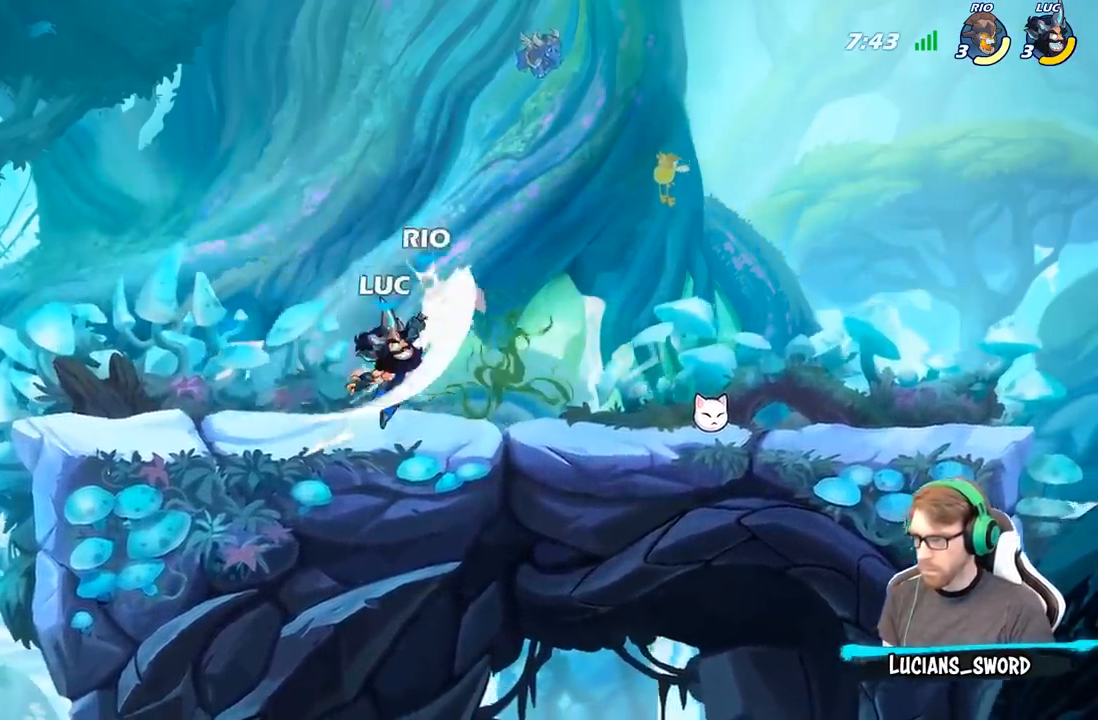
{"buttons": [], "left_stick": "up-right", "right_stick": "center", "events": [[117, "B", "down"], [217, "B", "up"], [233, "left_stick", "center"], [350, "left_stick", "up-right"]]}
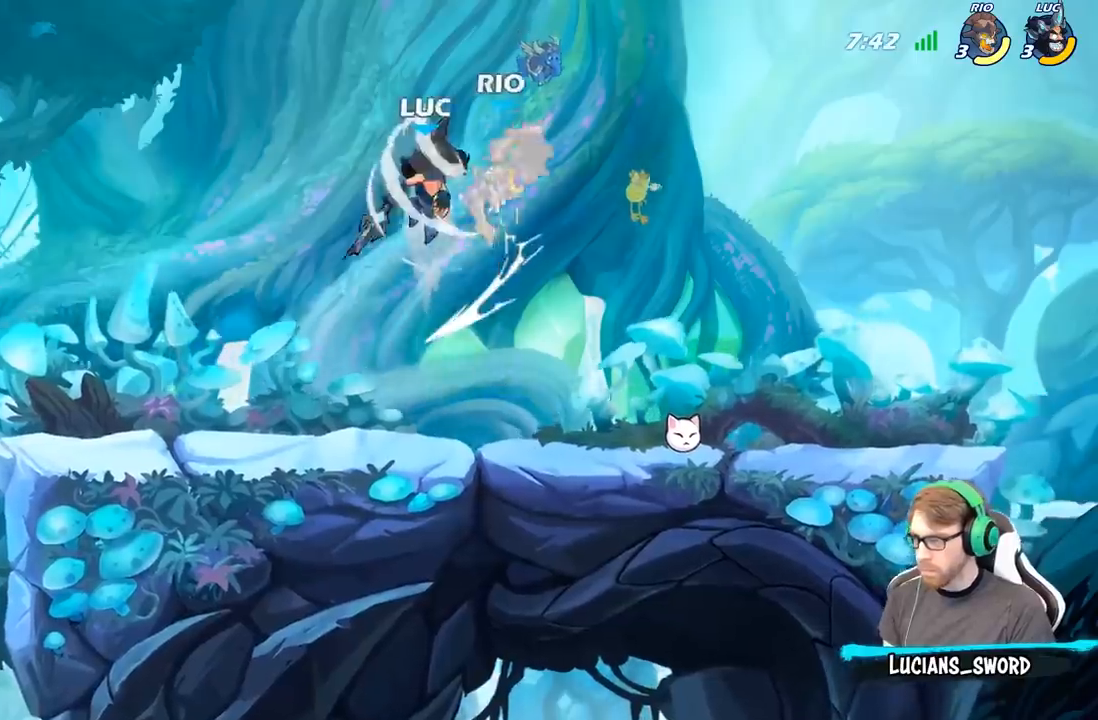
{"buttons": [], "left_stick": "up", "right_stick": "center", "events": [[267, "left_stick", "up"], [333, "X", "down"], [400, "X", "up"]]}
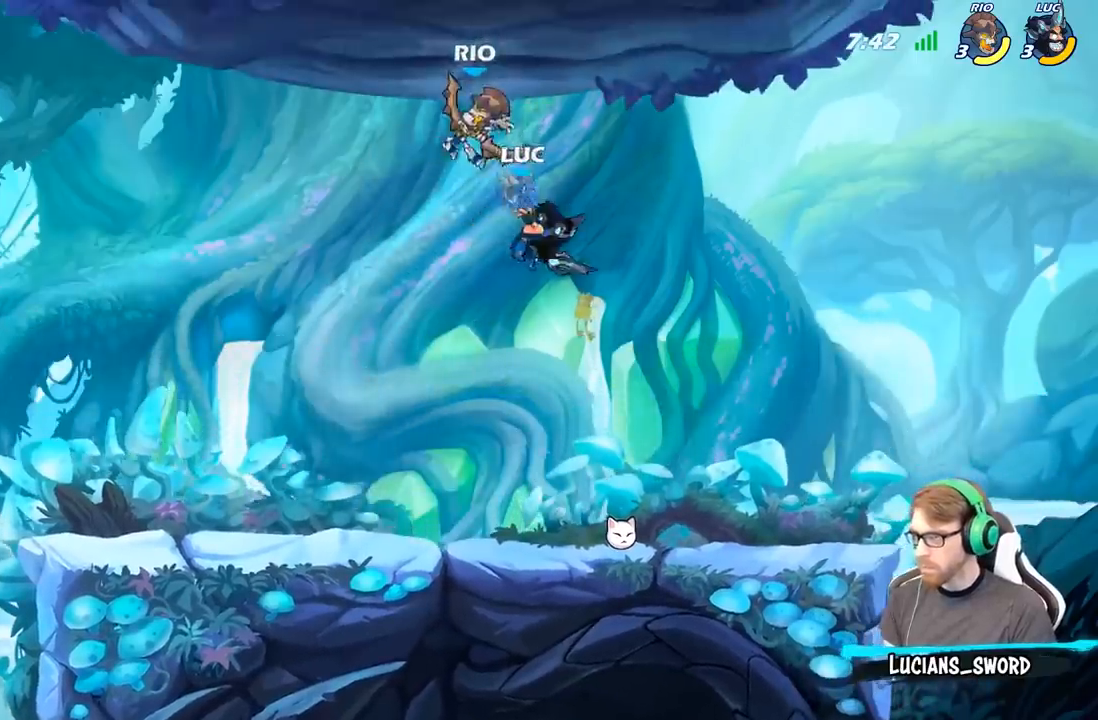
{"buttons": ["B"], "left_stick": "up-right", "right_stick": "center", "events": [[67, "left_stick", "up-left"], [417, "A", "down"], [433, "left_stick", "up-right"], [467, "B", "down"], [483, "A", "up"]]}
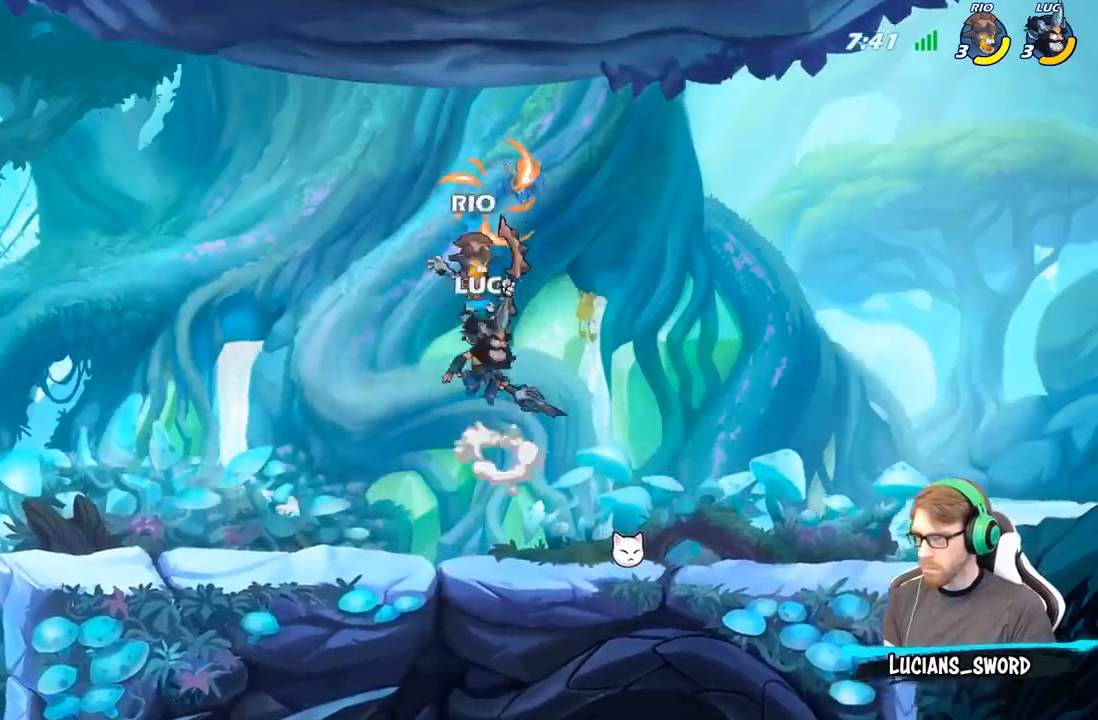
{"buttons": [], "left_stick": "up-left", "right_stick": "center", "events": [[33, "B", "up"], [33, "left_stick", "center"], [150, "left_stick", "right"], [367, "left_stick", "up-right"], [467, "left_stick", "up-left"]]}
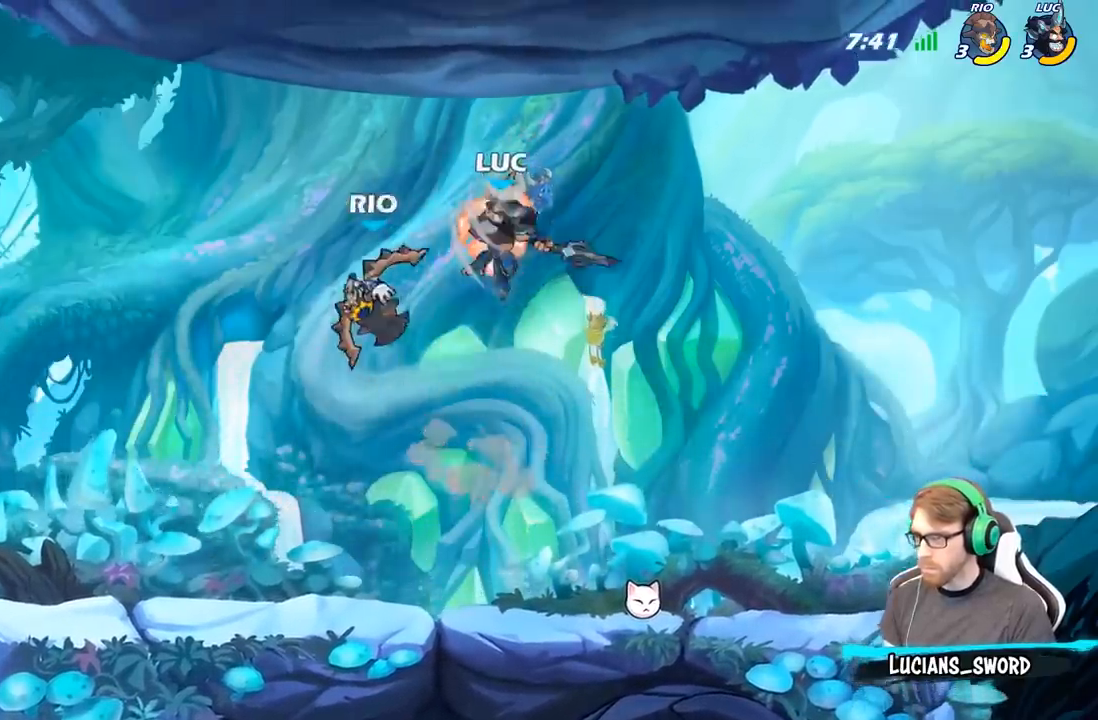
{"buttons": [], "left_stick": "left", "right_stick": "center", "events": [[100, "left_stick", "left"], [250, "X", "down"], [350, "X", "up"]]}
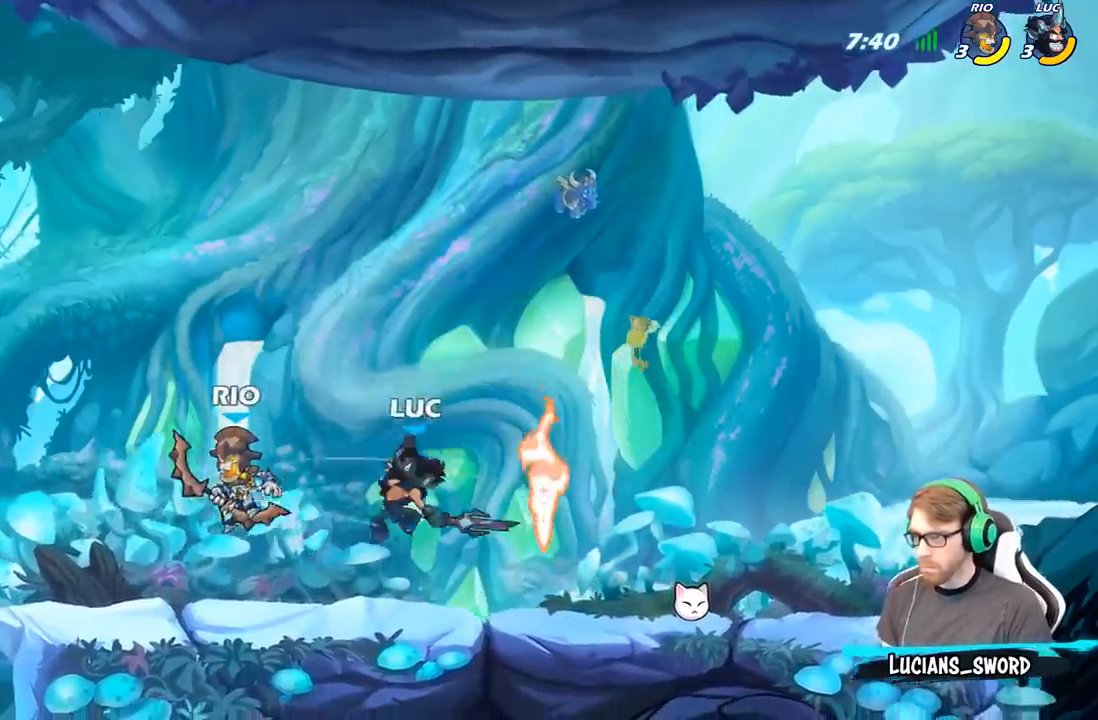
{"buttons": [], "left_stick": "center", "right_stick": "center", "events": [[283, "left_stick", "center"]]}
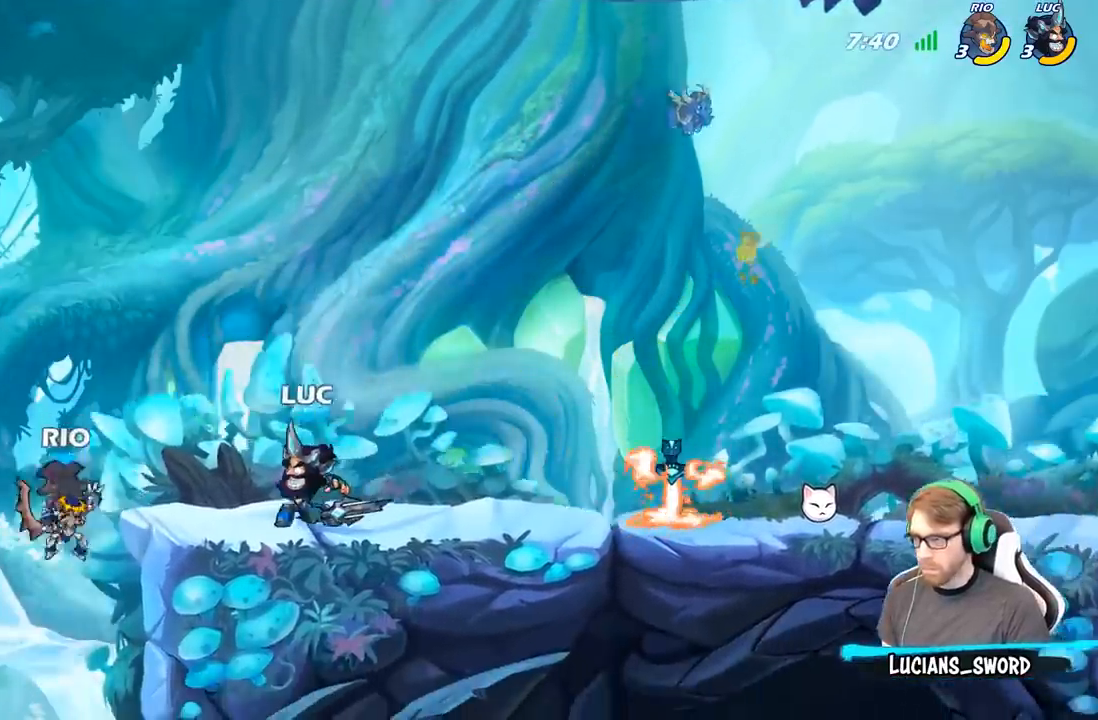
{"buttons": [], "left_stick": "center", "right_stick": "center", "events": [[17, "left_stick", "left"], [67, "left_stick", "center"], [200, "B", "down"], [283, "B", "up"]]}
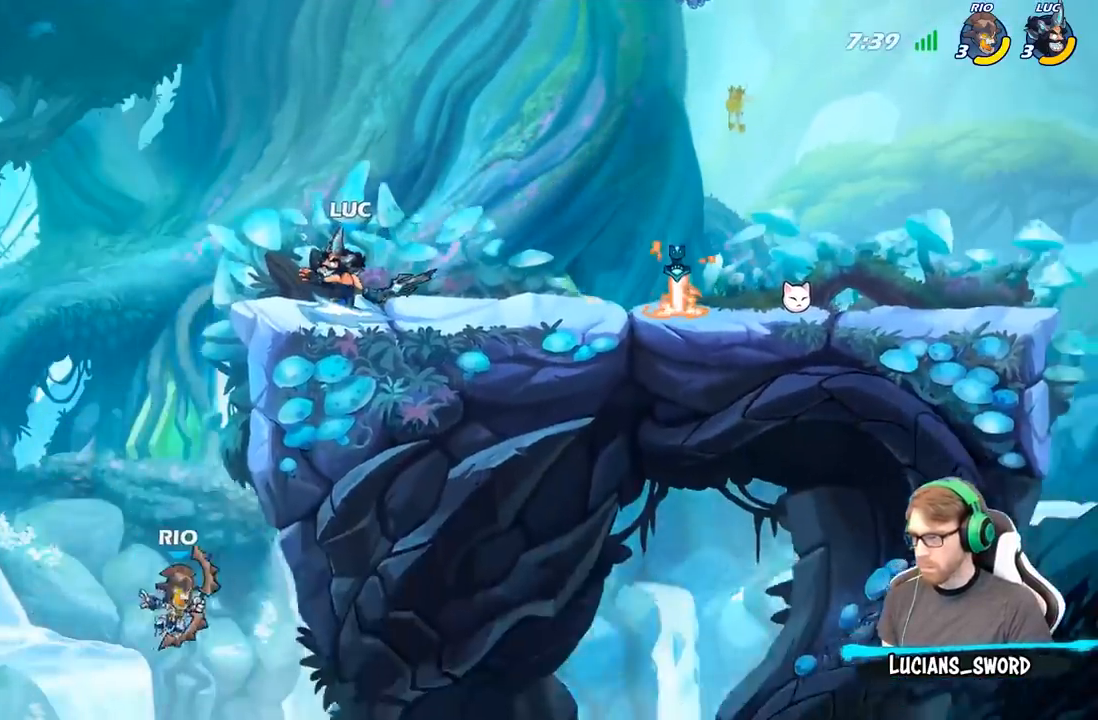
{"buttons": [], "left_stick": "center", "right_stick": "center", "events": []}
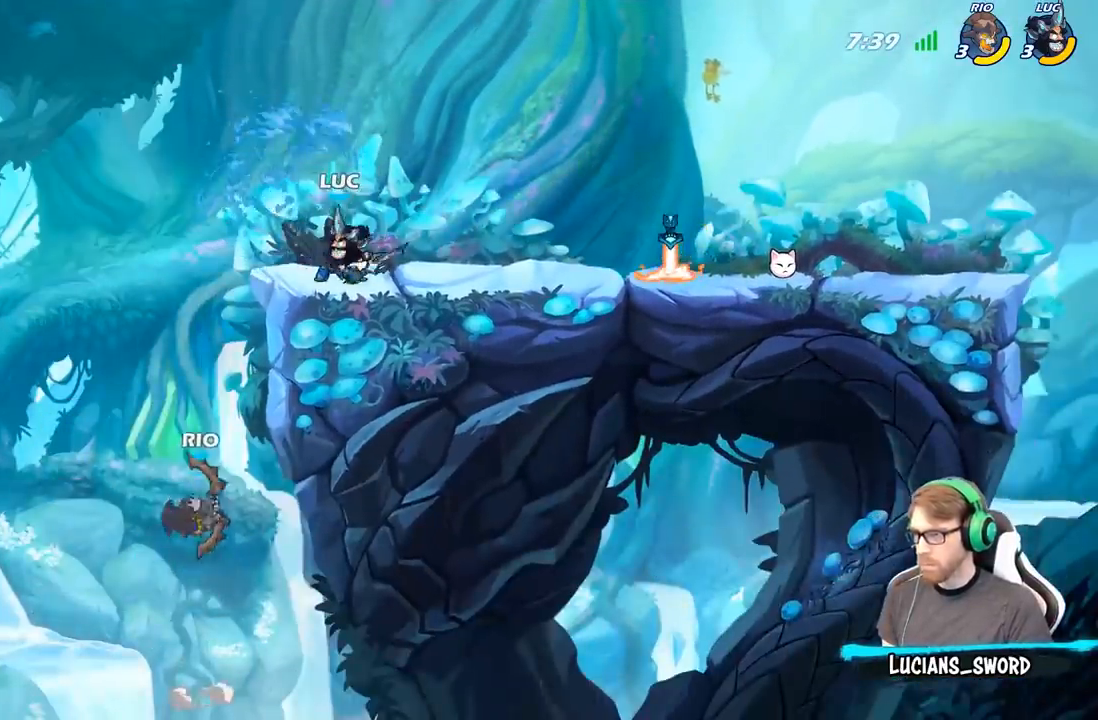
{"buttons": ["B"], "left_stick": "down-left", "right_stick": "center", "events": [[100, "left_stick", "left"], [183, "A", "down"], [300, "A", "up"], [317, "left_stick", "down-left"], [350, "B", "down"]]}
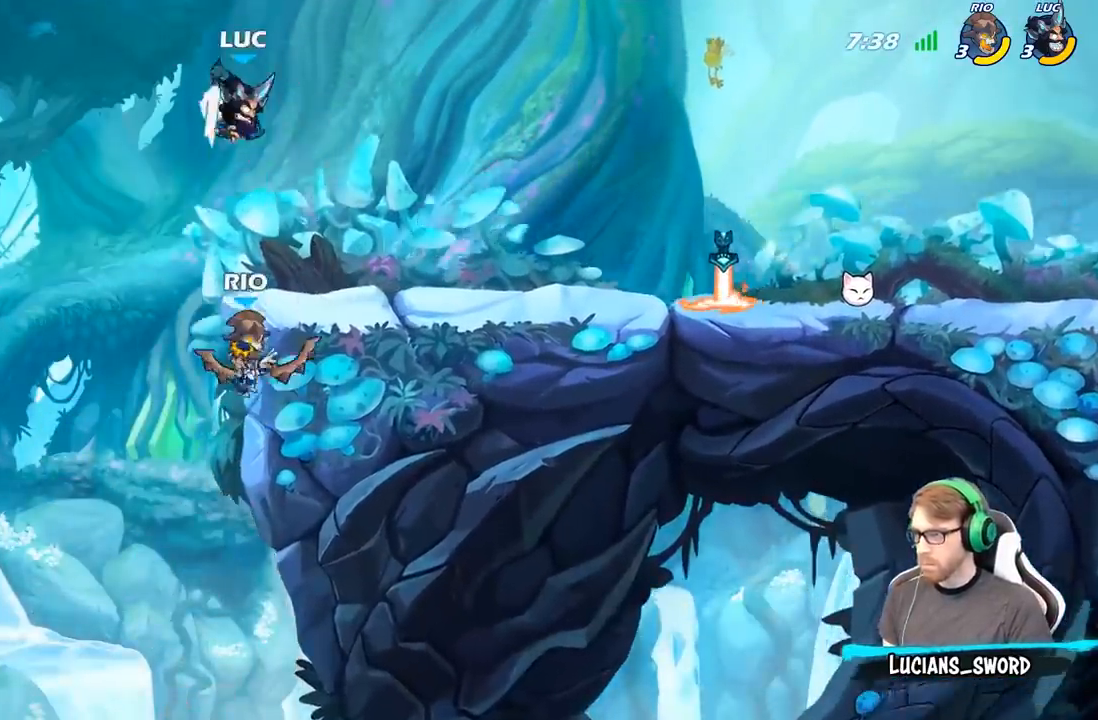
{"buttons": [], "left_stick": "center", "right_stick": "center", "events": [[383, "B", "up"], [400, "left_stick", "center"]]}
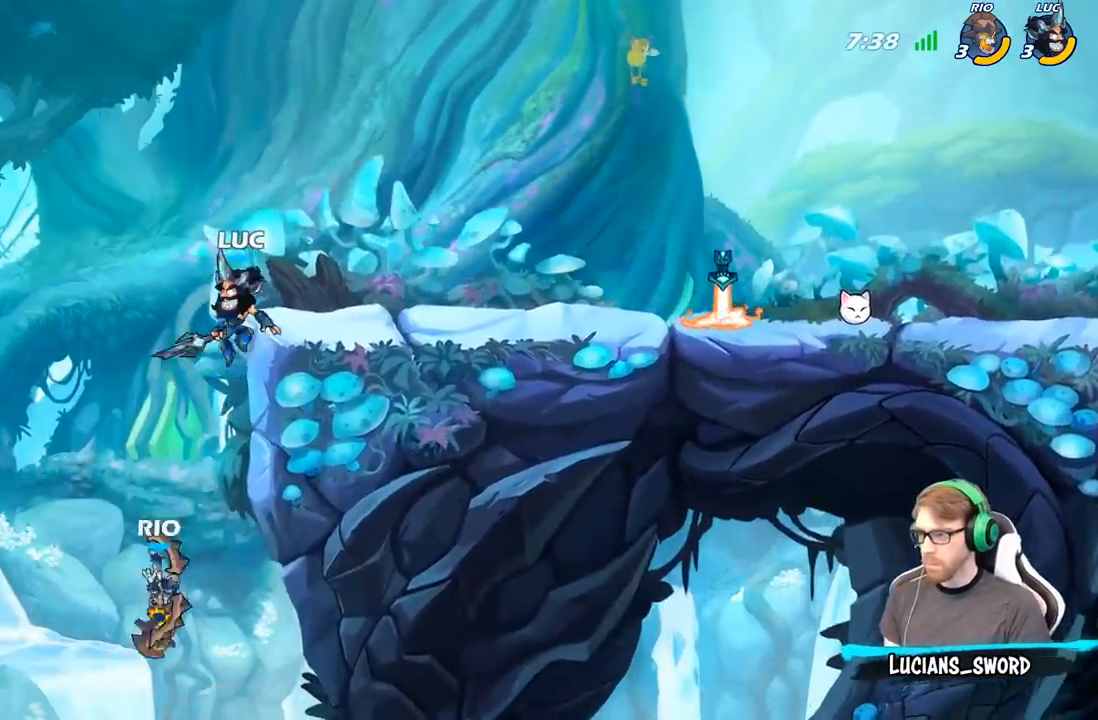
{"buttons": [], "left_stick": "down-left", "right_stick": "center", "events": [[67, "left_stick", "left"], [167, "left_stick", "down-left"], [283, "X", "down"], [367, "X", "up"]]}
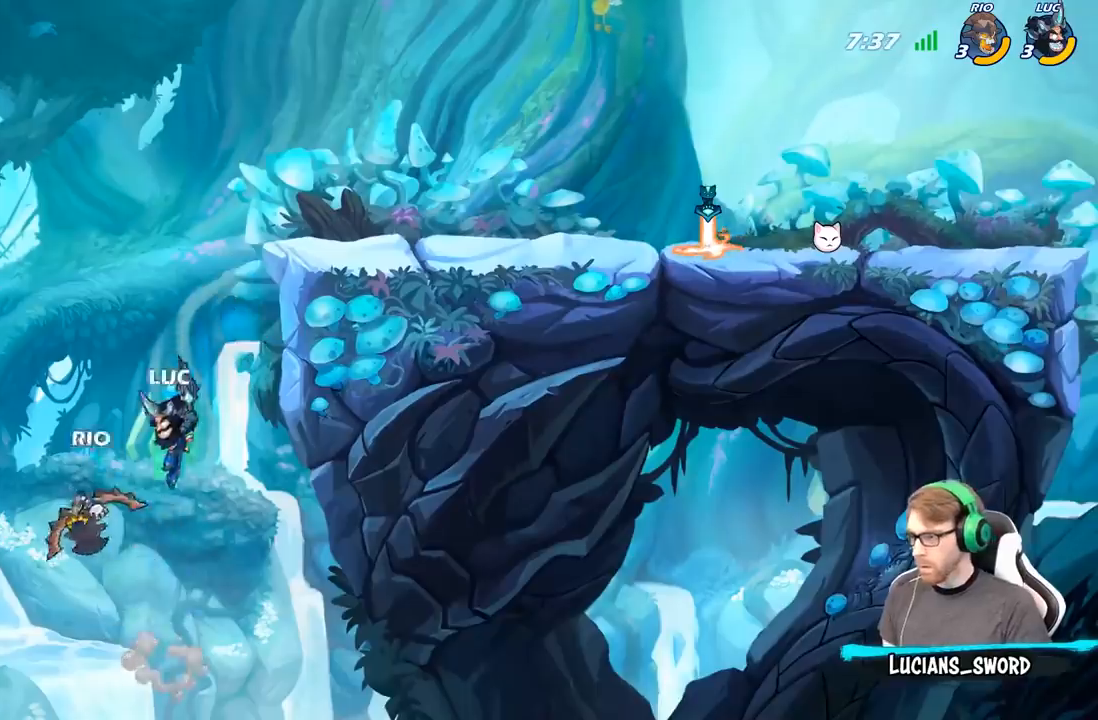
{"buttons": [], "left_stick": "right", "right_stick": "center", "events": [[33, "left_stick", "left"], [200, "left_stick", "center"], [333, "left_stick", "right"], [367, "A", "down"], [500, "A", "up"]]}
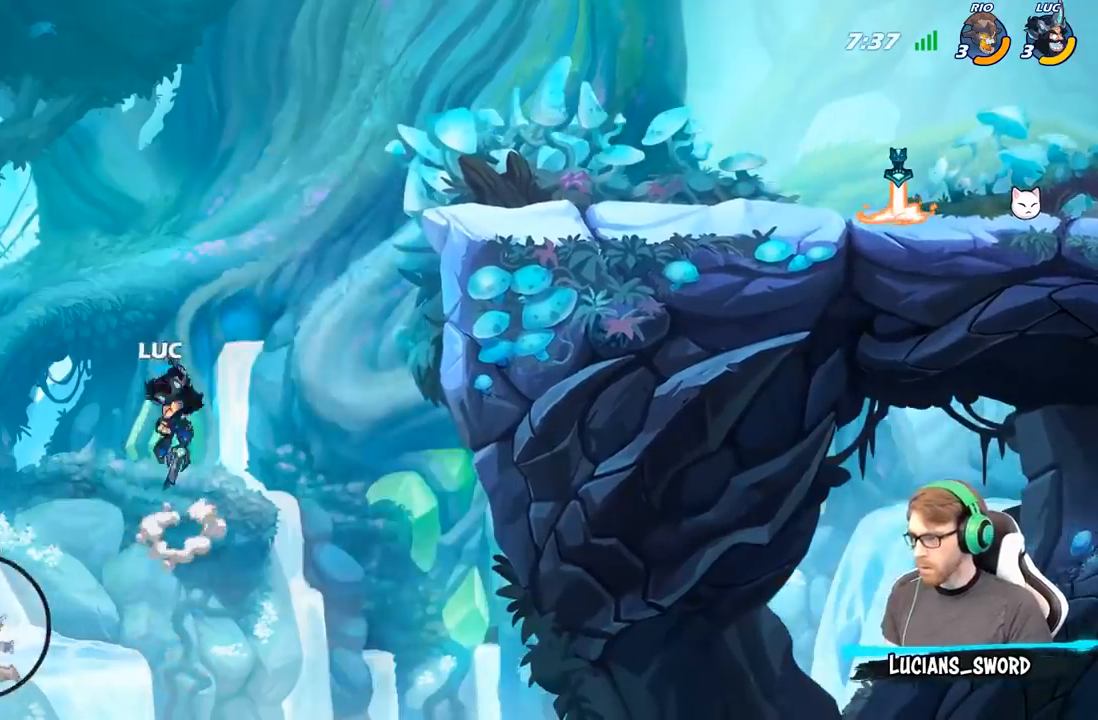
{"buttons": [], "left_stick": "up-right", "right_stick": "center", "events": [[17, "left_stick", "up-right"]]}
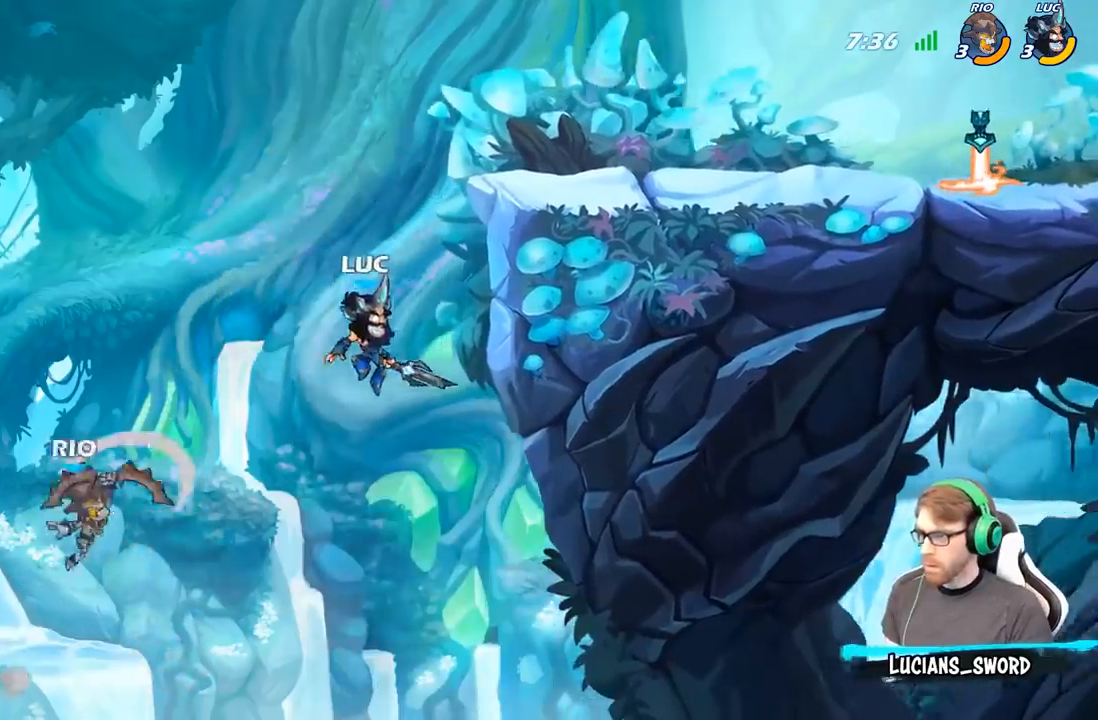
{"buttons": ["A"], "left_stick": "right", "right_stick": "center", "events": [[50, "R2", "down"], [250, "left_stick", "up-left"], [267, "R2", "up"], [367, "left_stick", "right"], [500, "A", "down"]]}
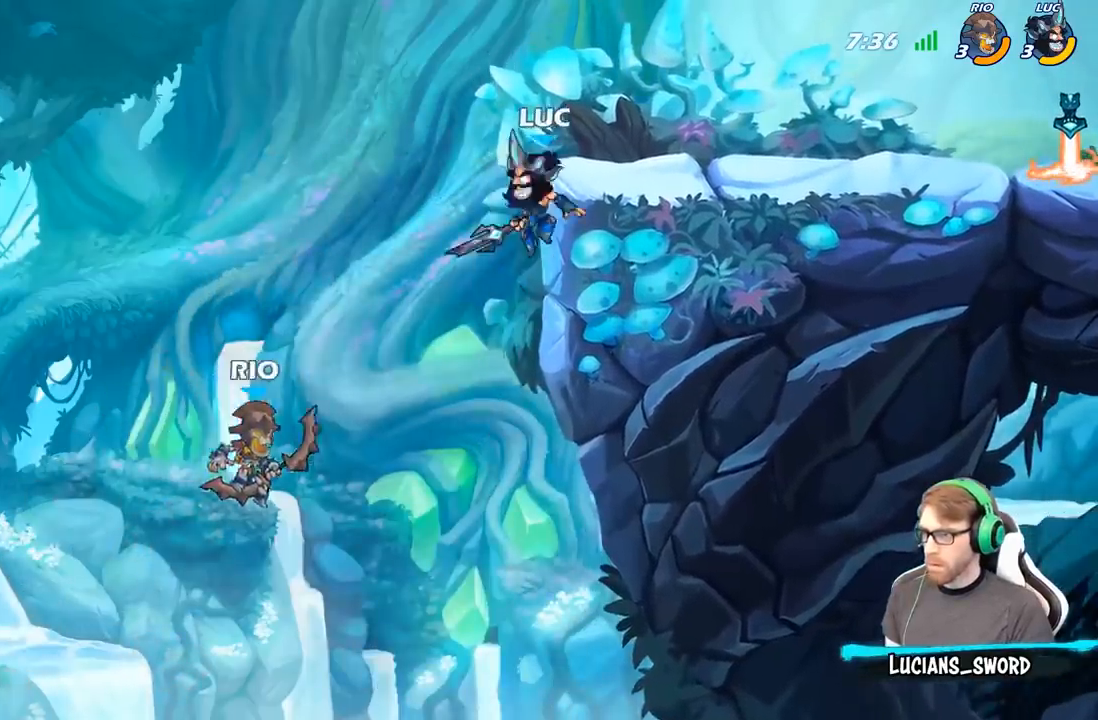
{"buttons": [], "left_stick": "down", "right_stick": "center", "events": [[100, "A", "up"], [167, "left_stick", "up"], [350, "left_stick", "right"], [500, "left_stick", "down"]]}
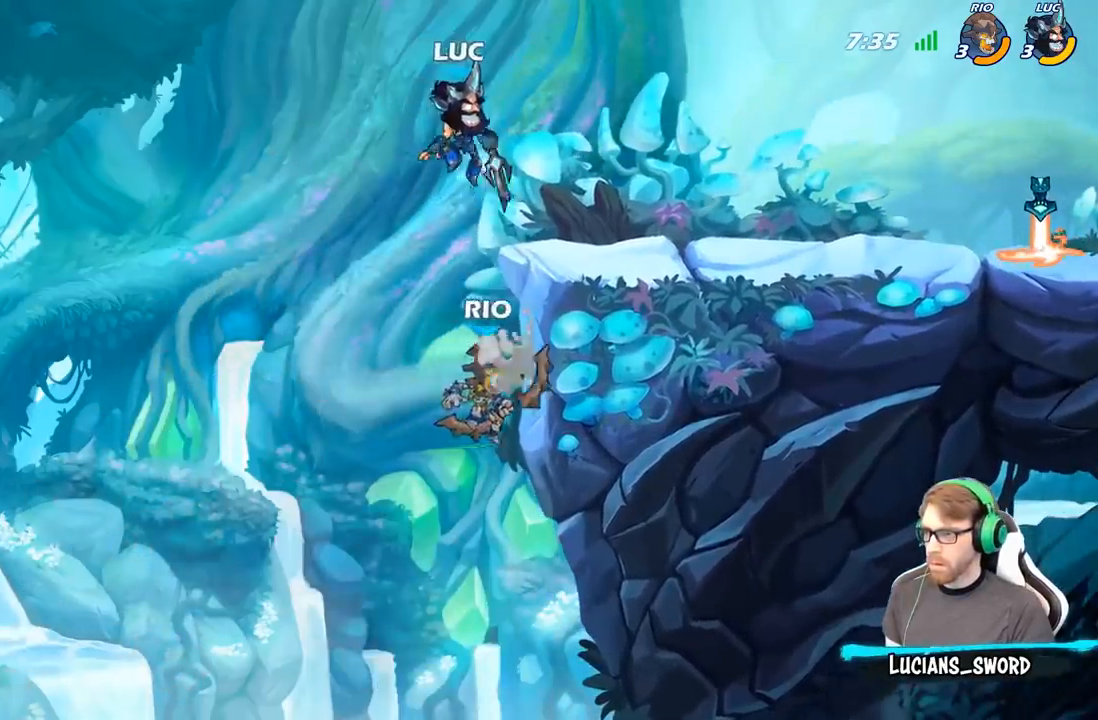
{"buttons": [], "left_stick": "down-right", "right_stick": "center", "events": [[17, "left_stick", "down-left"], [167, "X", "down"], [250, "X", "up"], [483, "left_stick", "down-right"]]}
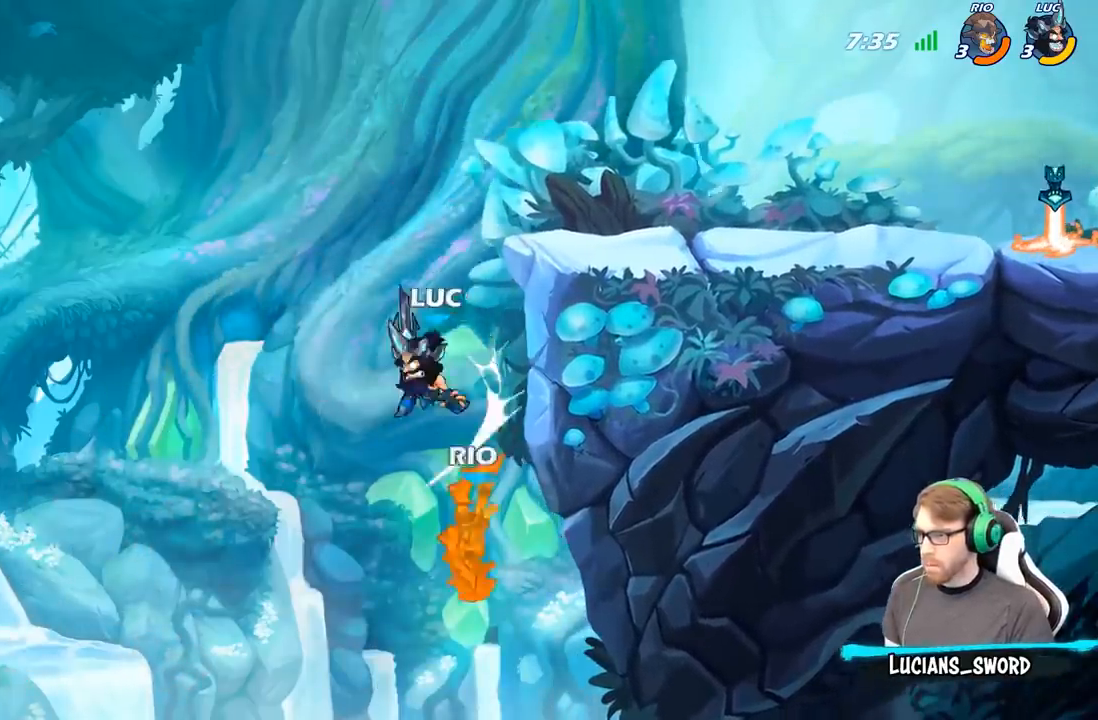
{"buttons": [], "left_stick": "right", "right_stick": "center", "events": [[33, "left_stick", "up-left"], [200, "left_stick", "right"], [250, "A", "down"], [400, "A", "up"]]}
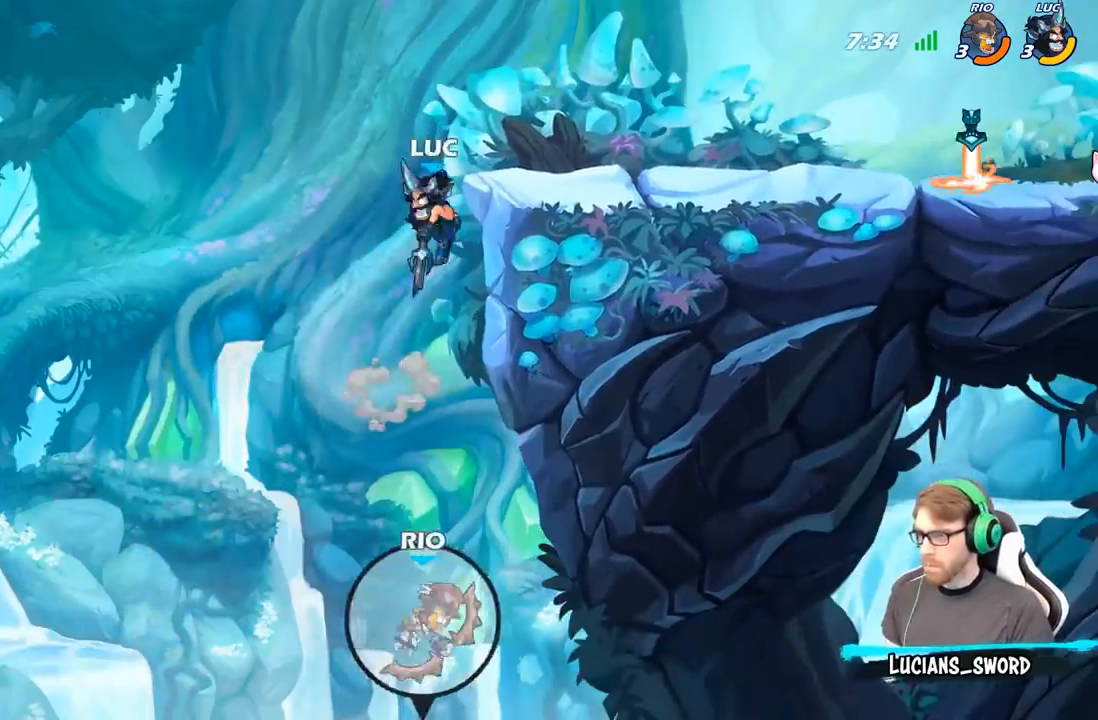
{"buttons": [], "left_stick": "up-right", "right_stick": "center", "events": [[67, "left_stick", "down"], [233, "left_stick", "up-right"]]}
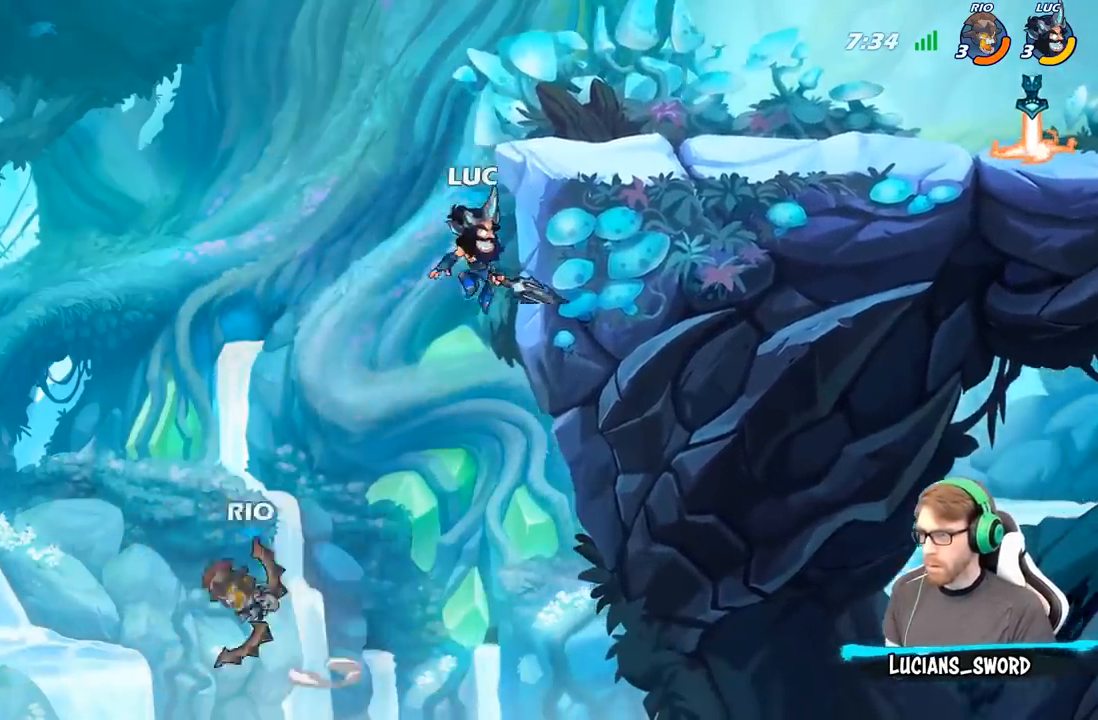
{"buttons": [], "left_stick": "up-left", "right_stick": "center", "events": [[67, "A", "down"], [100, "left_stick", "up-left"], [300, "A", "up"]]}
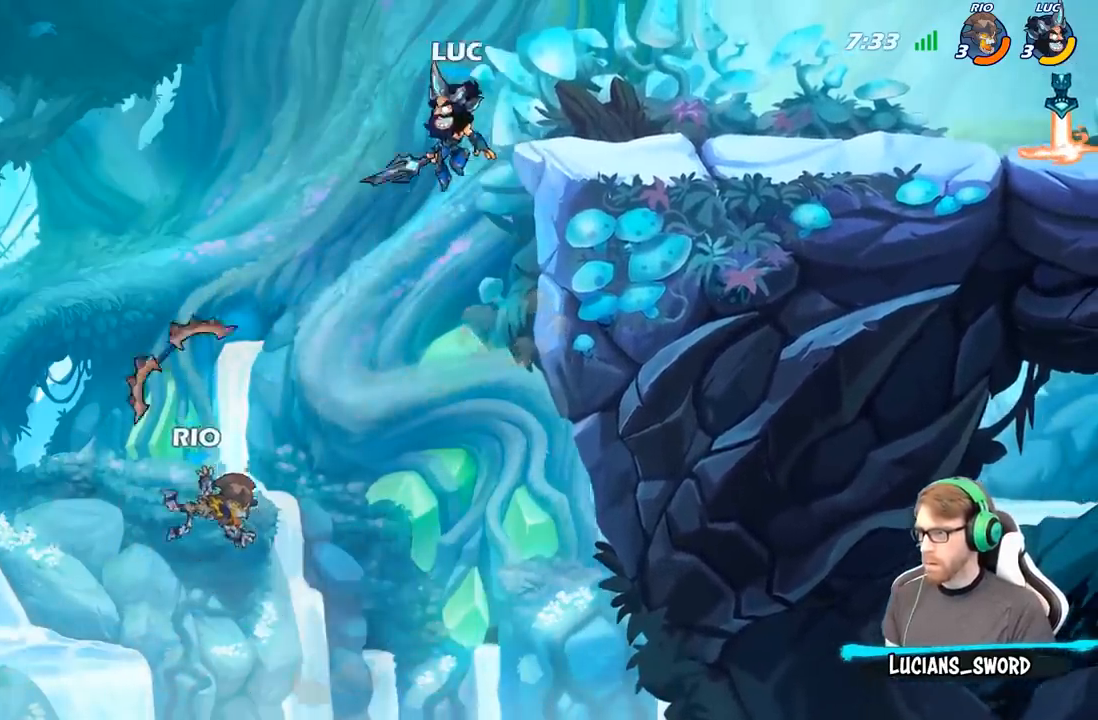
{"buttons": [], "left_stick": "center", "right_stick": "center", "events": [[133, "left_stick", "down-left"], [200, "X", "down"], [300, "X", "up"], [467, "left_stick", "center"]]}